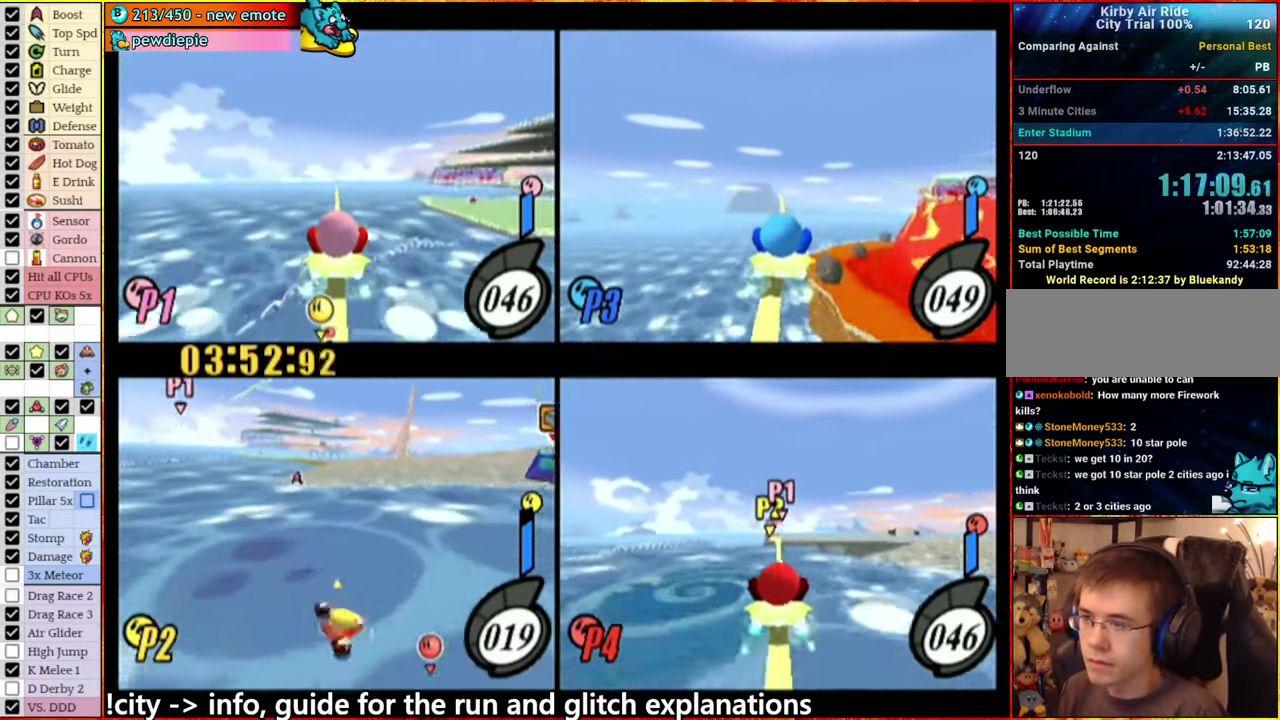
Gameplay with a controller (Nintendo layout); each line is a JSON object with the inputs held at the frame after it. "events" lists button and stick changes between this image and that frame as [ms after this image, input, new state], when the widget could be followed in between. This overlay highlights the sticks when they move; stick clicks (L3 R3) are not distinguishable. Not read: L3 R3.
{"buttons": [], "left_stick": "center", "right_stick": "center", "events": [[33, "left_stick", "left"], [167, "left_stick", "center"]]}
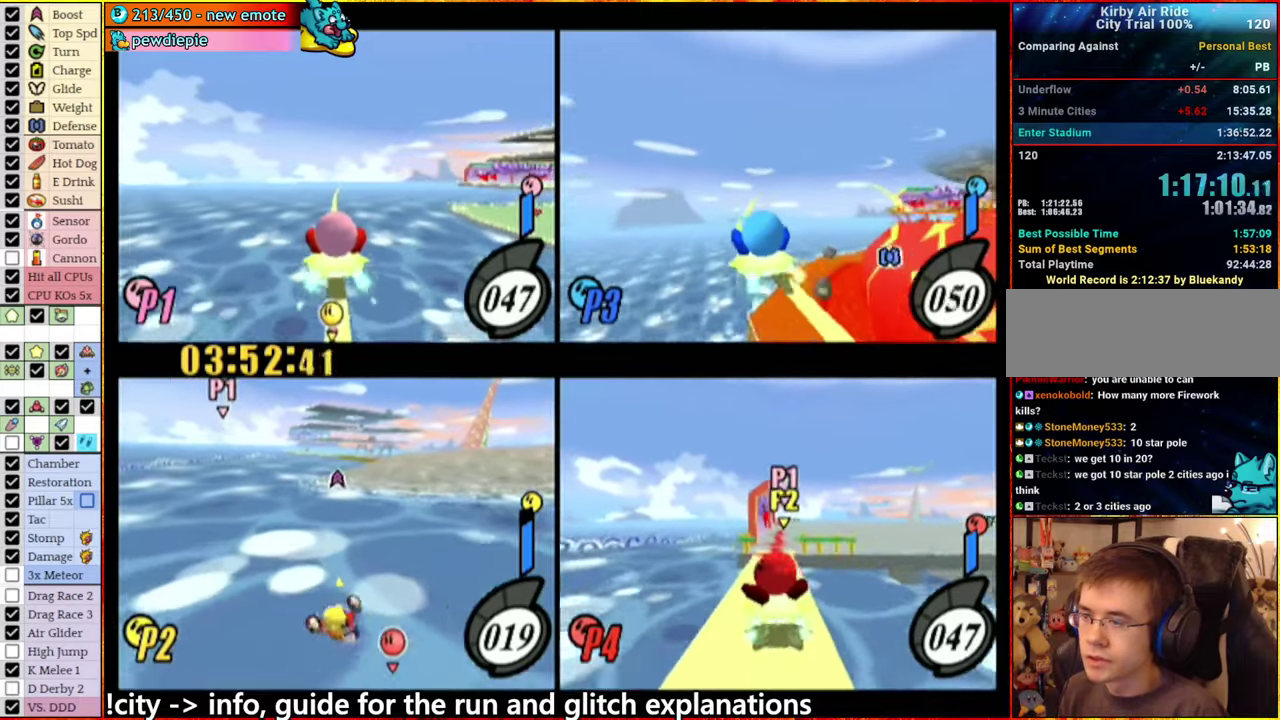
{"buttons": [], "left_stick": "center", "right_stick": "center", "events": []}
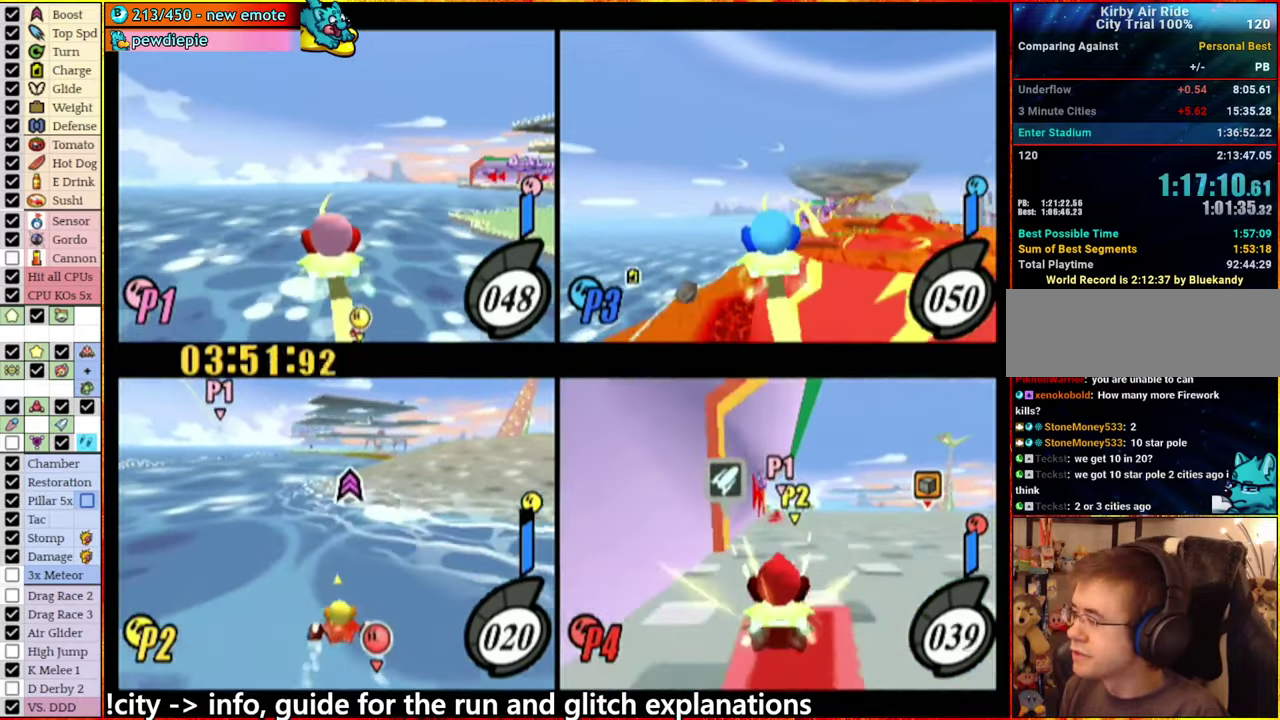
{"buttons": ["A"], "left_stick": "right", "right_stick": "center", "events": [[134, "A", "down"], [134, "left_stick", "right"]]}
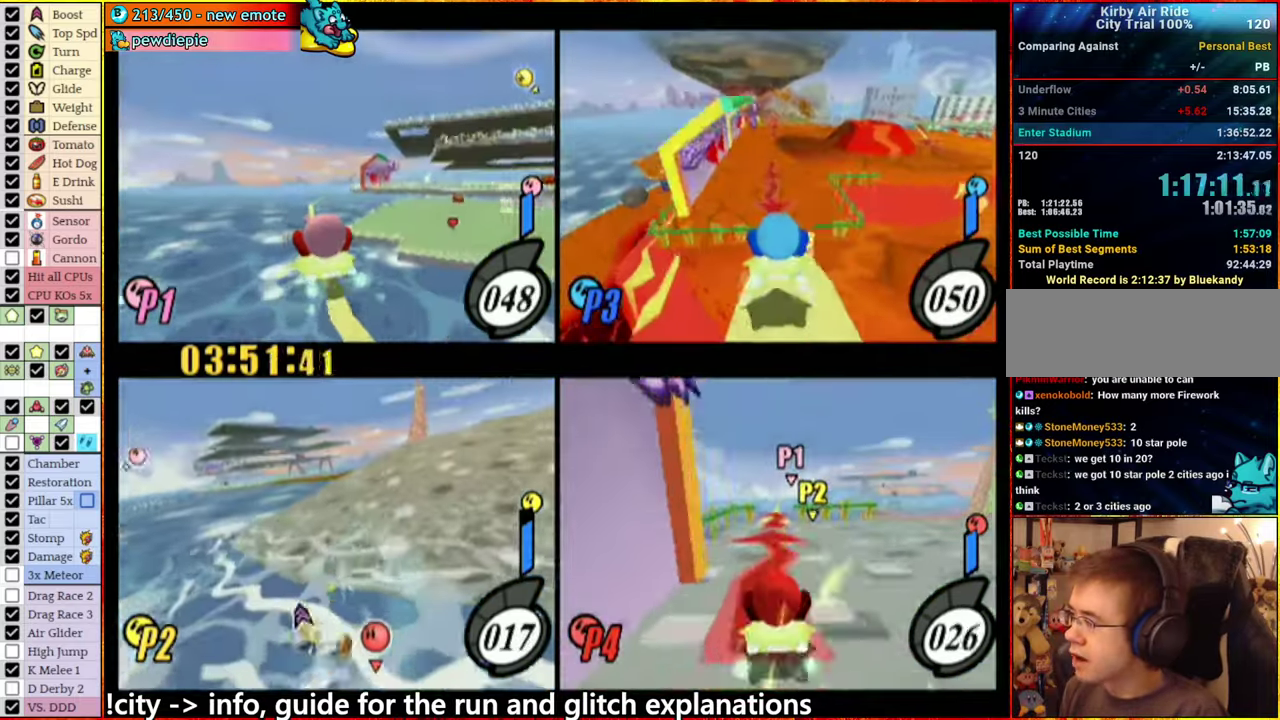
{"buttons": ["A"], "left_stick": "right", "right_stick": "center", "events": []}
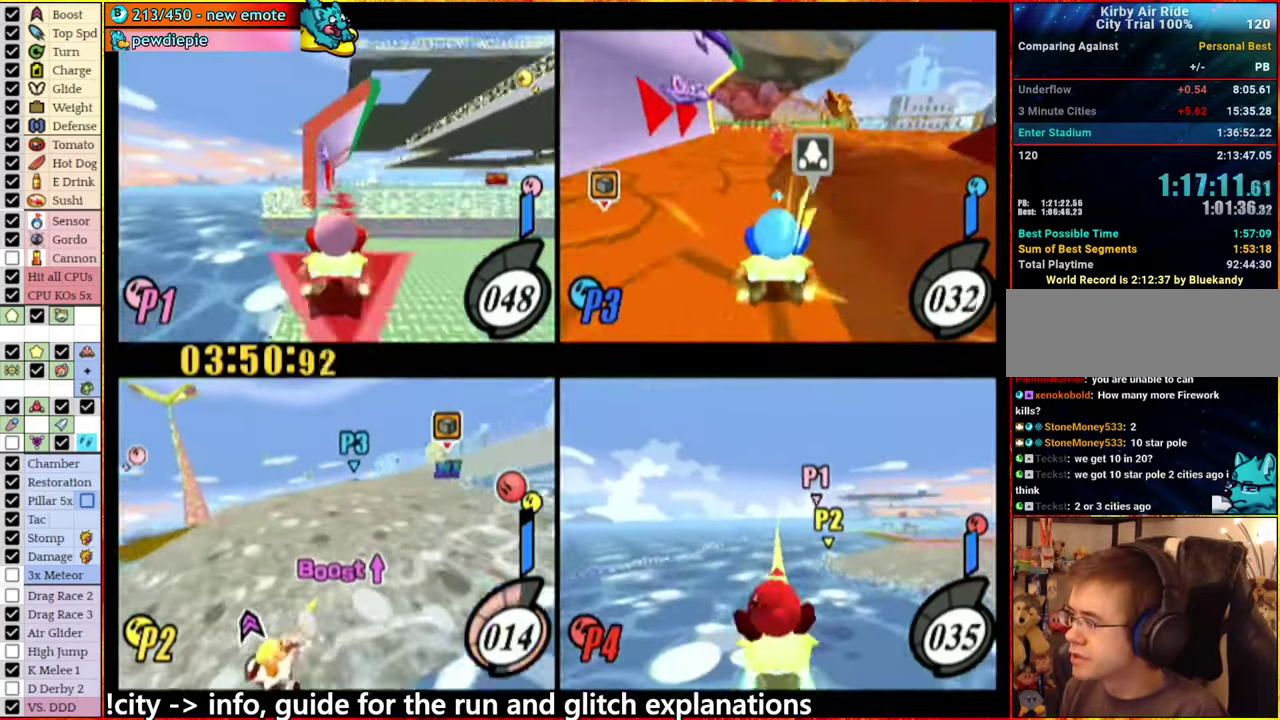
{"buttons": [], "left_stick": "right", "right_stick": "center", "events": [[100, "left_stick", "left"], [184, "A", "up"], [317, "left_stick", "center"], [434, "left_stick", "right"]]}
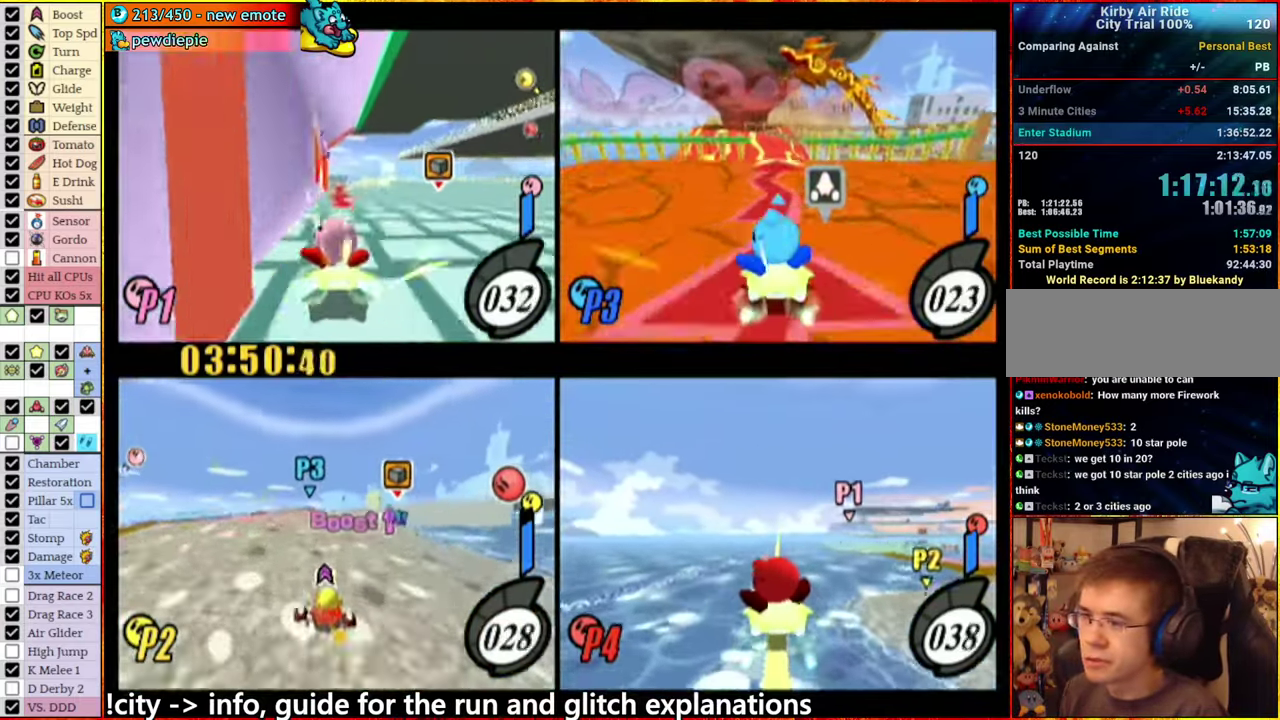
{"buttons": [], "left_stick": "center", "right_stick": "center", "events": [[134, "A", "down"], [217, "A", "up"], [300, "left_stick", "center"]]}
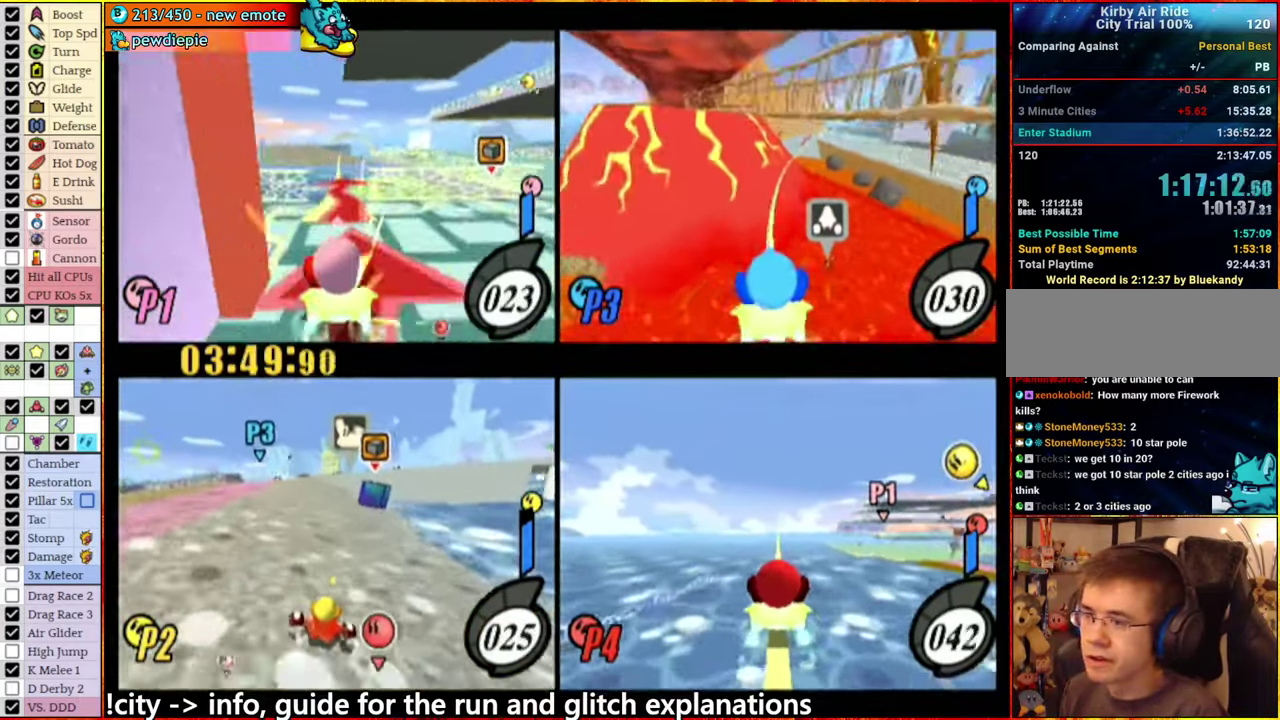
{"buttons": [], "left_stick": "right", "right_stick": "center", "events": [[84, "left_stick", "right"], [200, "left_stick", "center"], [467, "left_stick", "right"]]}
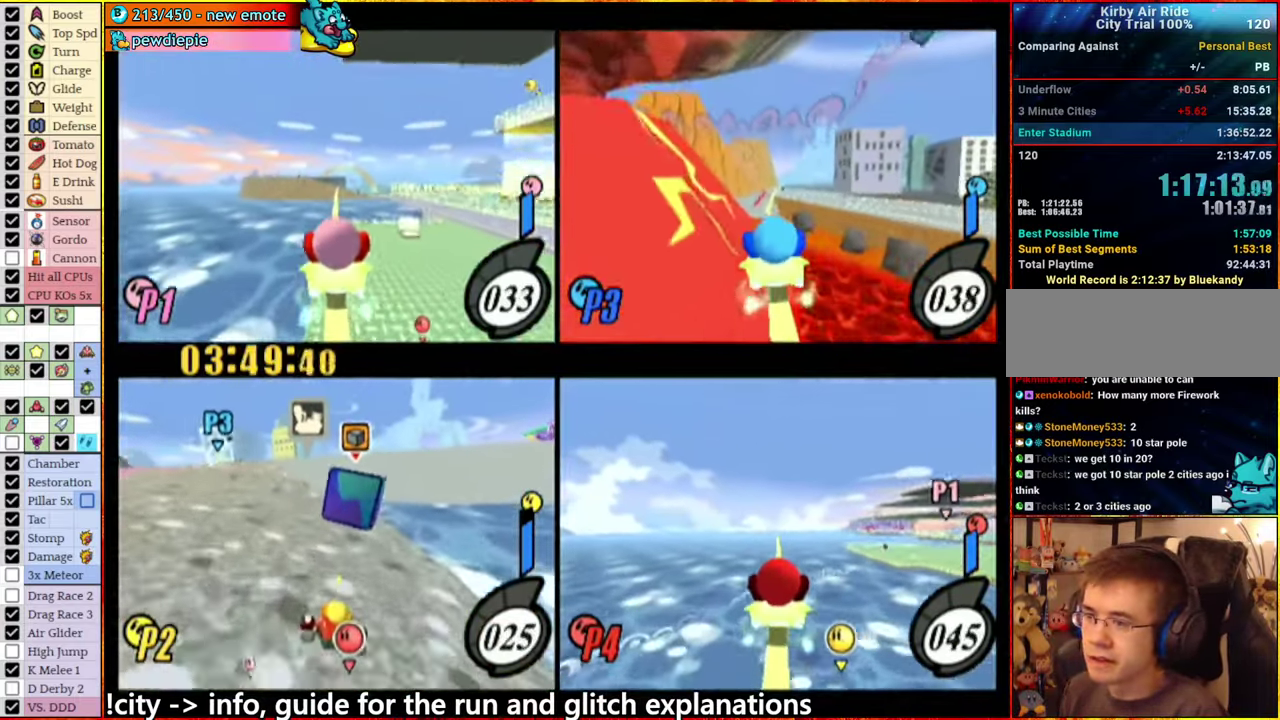
{"buttons": ["A"], "left_stick": "center", "right_stick": "center", "events": [[100, "left_stick", "center"], [300, "A", "down"], [300, "left_stick", "left"], [417, "left_stick", "center"]]}
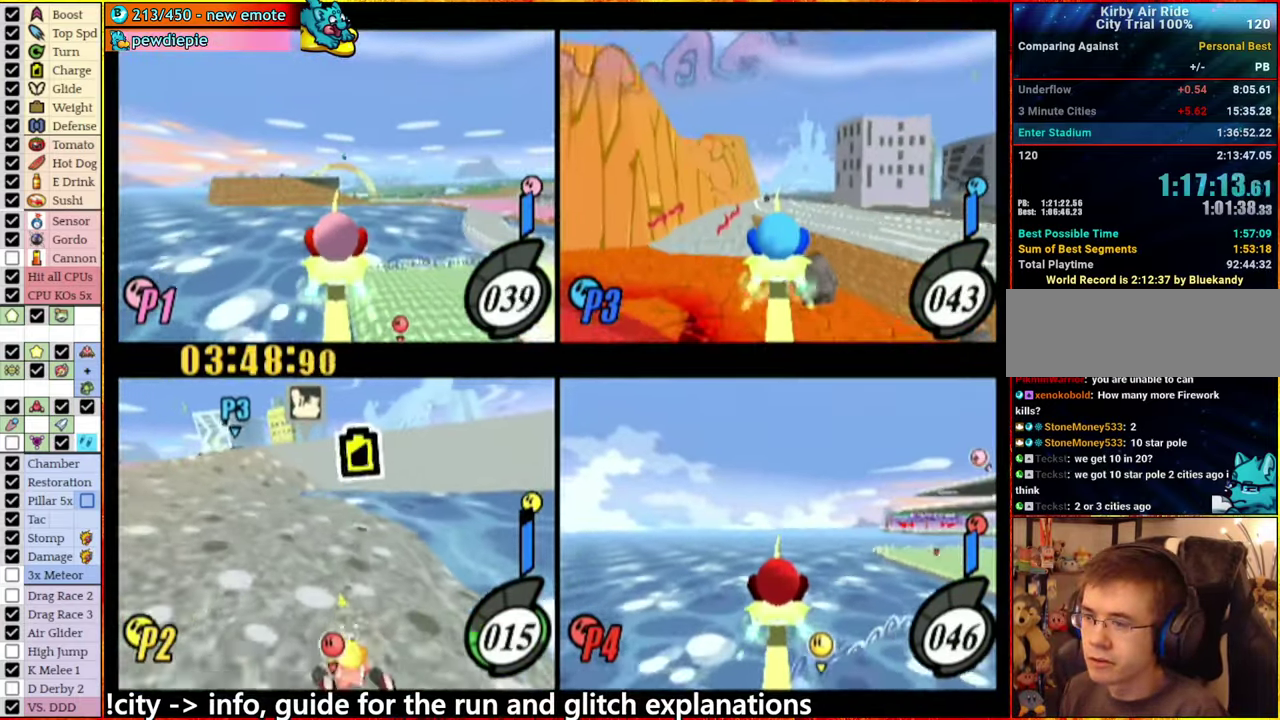
{"buttons": [], "left_stick": "left", "right_stick": "center", "events": [[84, "left_stick", "right"], [200, "left_stick", "center"], [234, "A", "up"], [250, "left_stick", "left"], [350, "A", "down"], [450, "A", "up"]]}
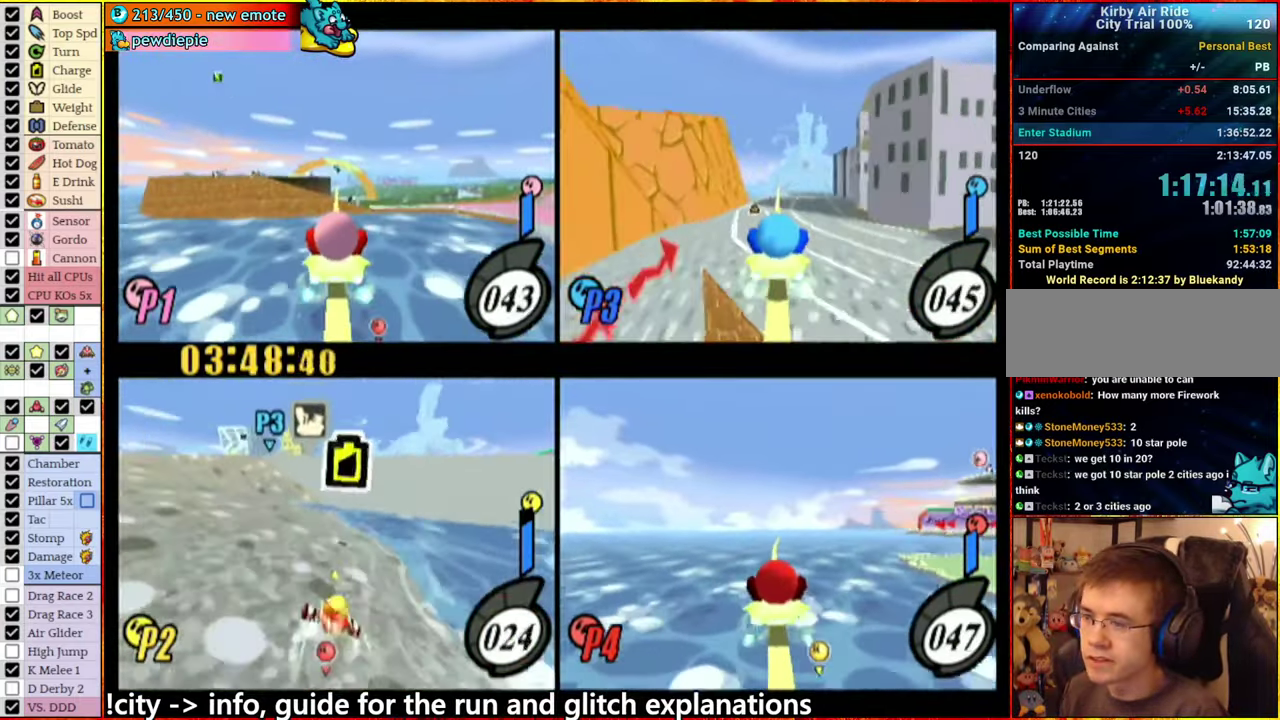
{"buttons": ["A"], "left_stick": "left", "right_stick": "center", "events": [[50, "A", "down"]]}
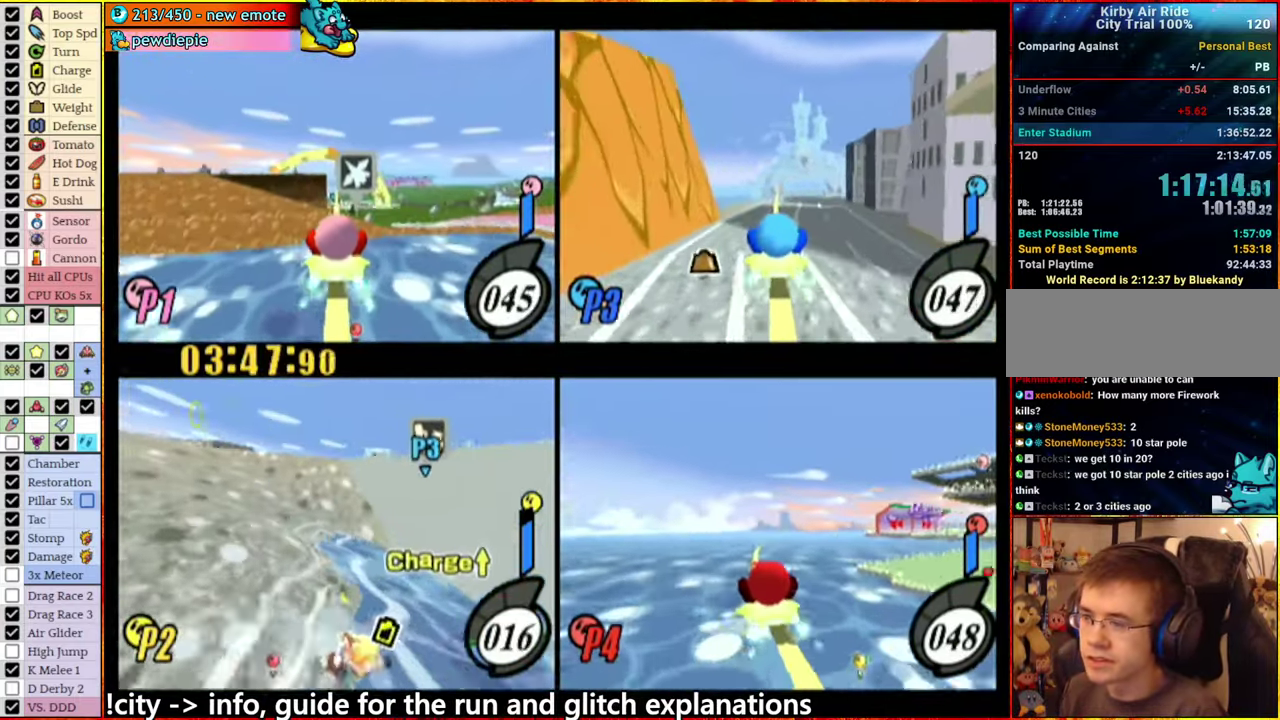
{"buttons": ["A"], "left_stick": "right", "right_stick": "center", "events": [[216, "A", "up"], [266, "left_stick", "right"], [333, "A", "down"]]}